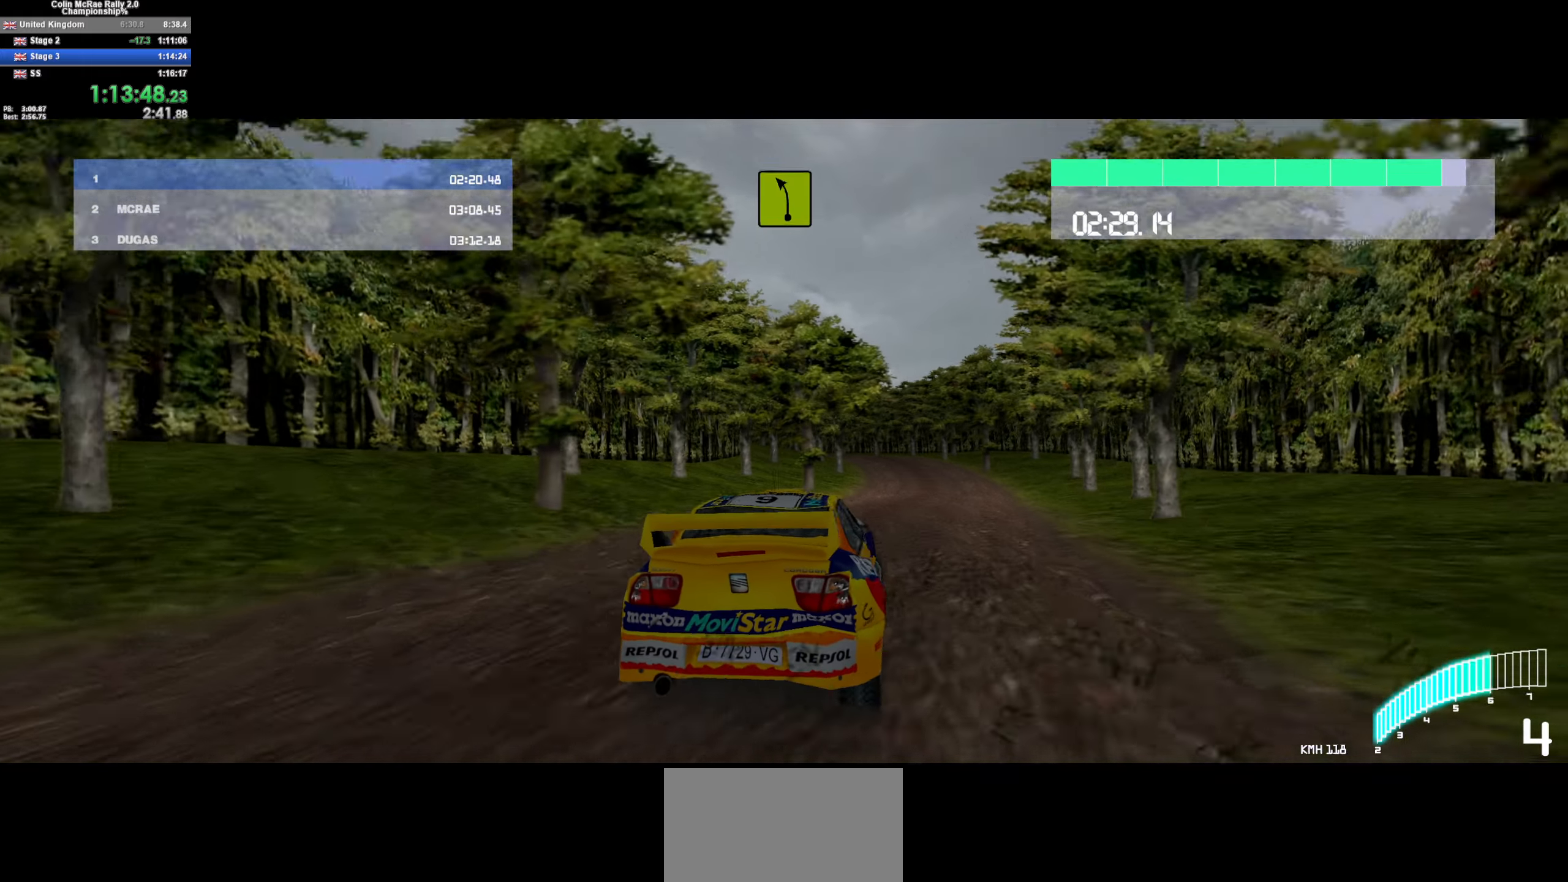
Gameplay with keyboard; each line is a JSON object with the keys held at the frame after it. "events" lists presses ("down") and releases ("up") of "/", "a", "d", "quote", "s" and "w" between this image and that frame as [ms after this image, input, new state], when the widget could be followed in between. No other keys are recorded. Mouse input is not recorded.
{"keys": ["a", "w"], "events": [[34, "d", "up"], [134, "d", "down"], [217, "d", "up"], [267, "a", "down"]]}
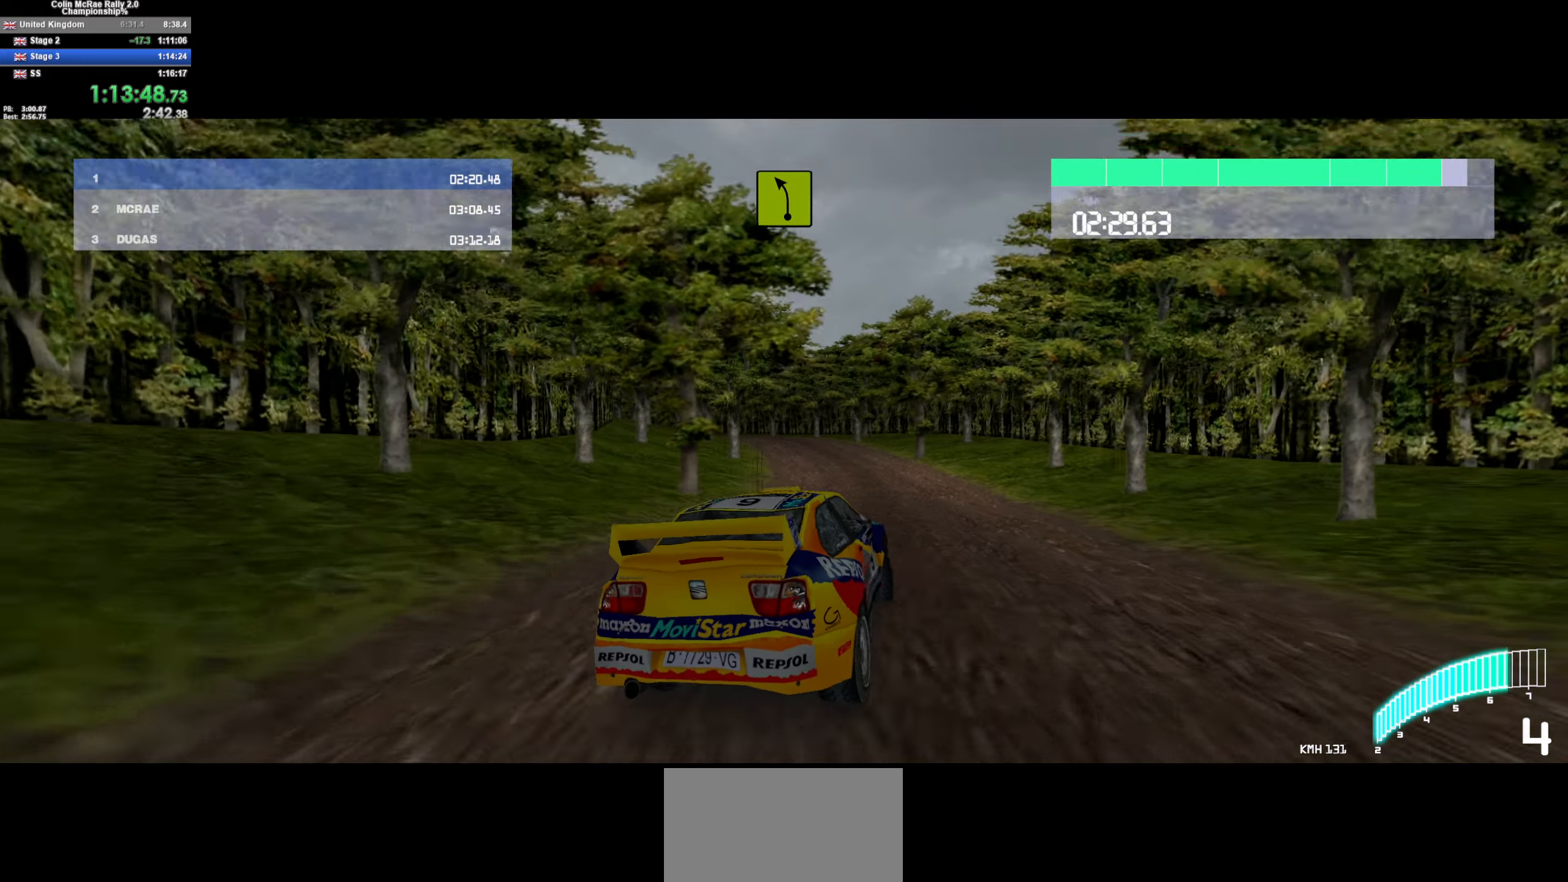
{"keys": ["d", "w"], "events": [[150, "a", "up"], [384, "d", "down"]]}
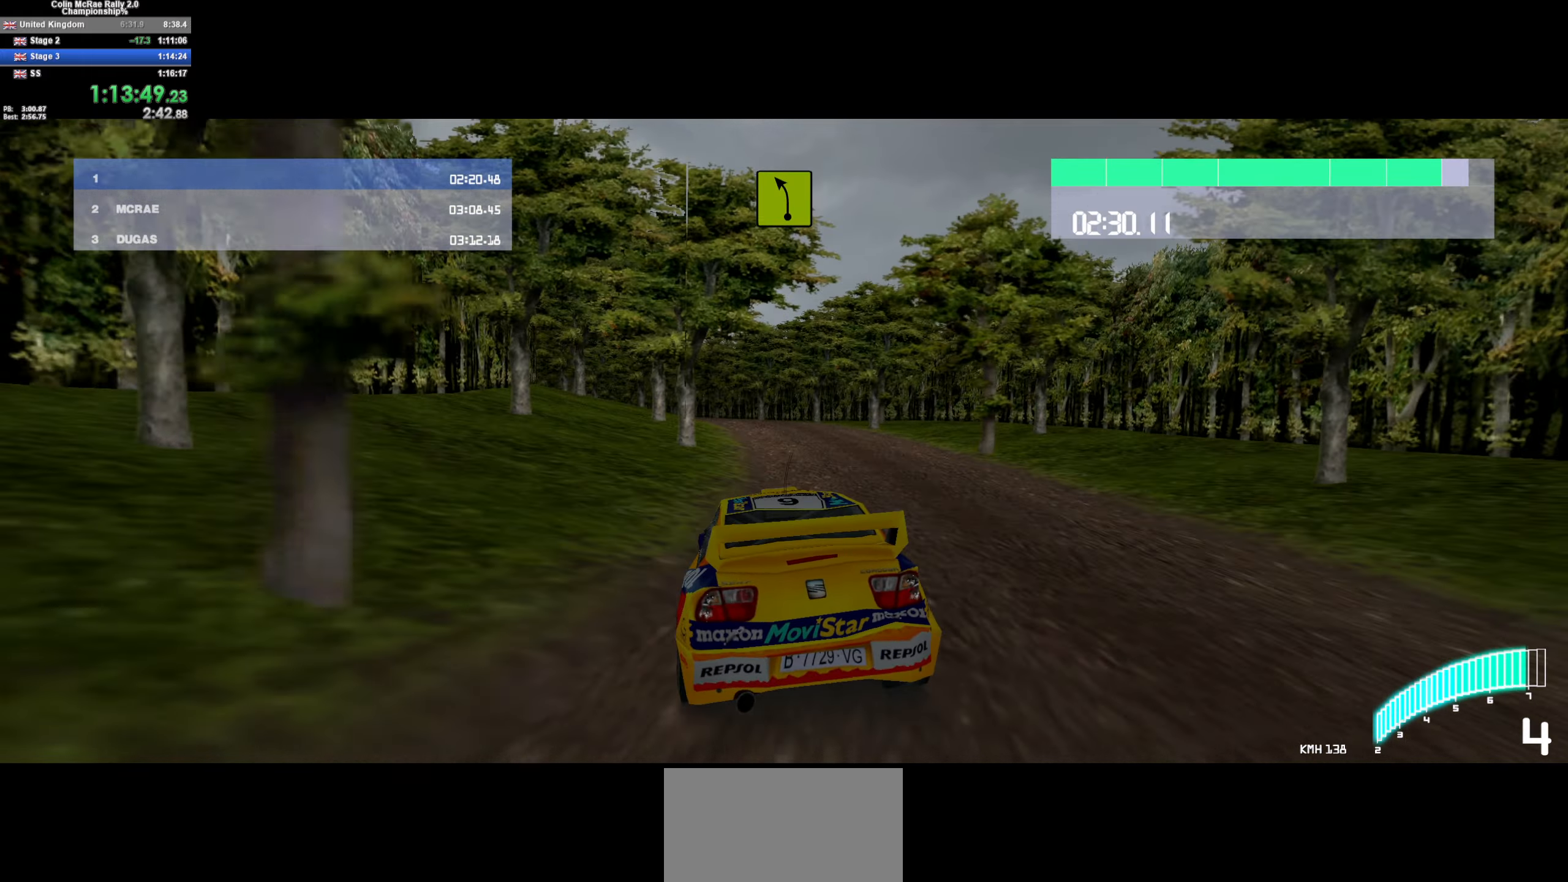
{"keys": ["a", "w"], "events": [[17, "/", "down"], [17, "a", "down"], [17, "d", "up"], [117, "/", "up"], [300, "a", "up"], [483, "a", "down"]]}
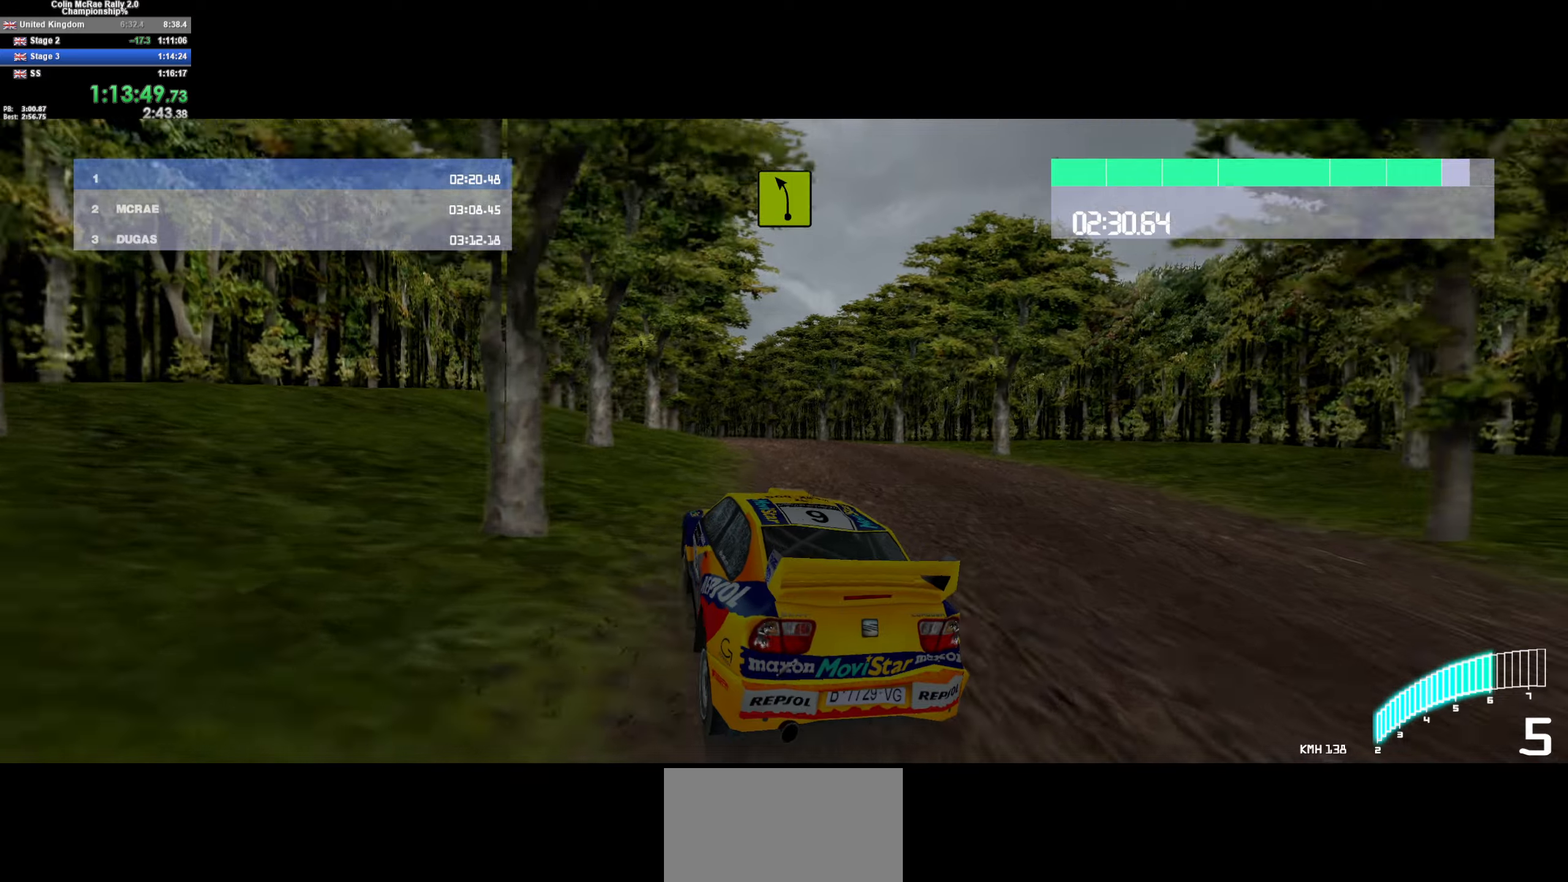
{"keys": ["a"], "events": [[83, "a", "up"], [183, "d", "down"], [316, "a", "down"], [316, "d", "up"], [450, "w", "up"]]}
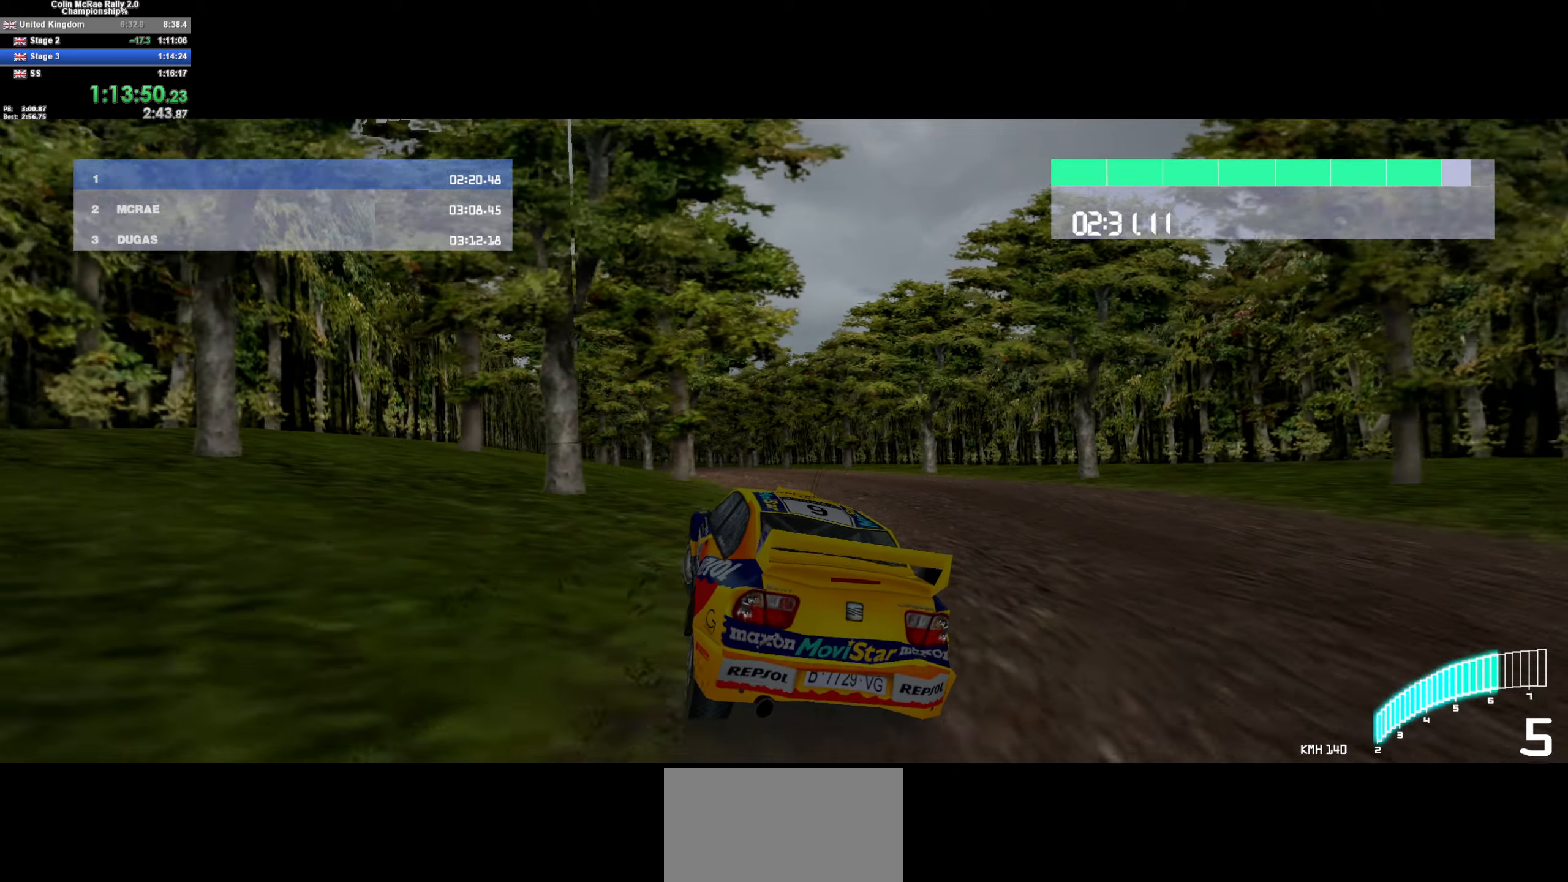
{"keys": ["w"], "events": [[200, "a", "up"], [200, "w", "down"], [283, "d", "down"], [433, "d", "up"]]}
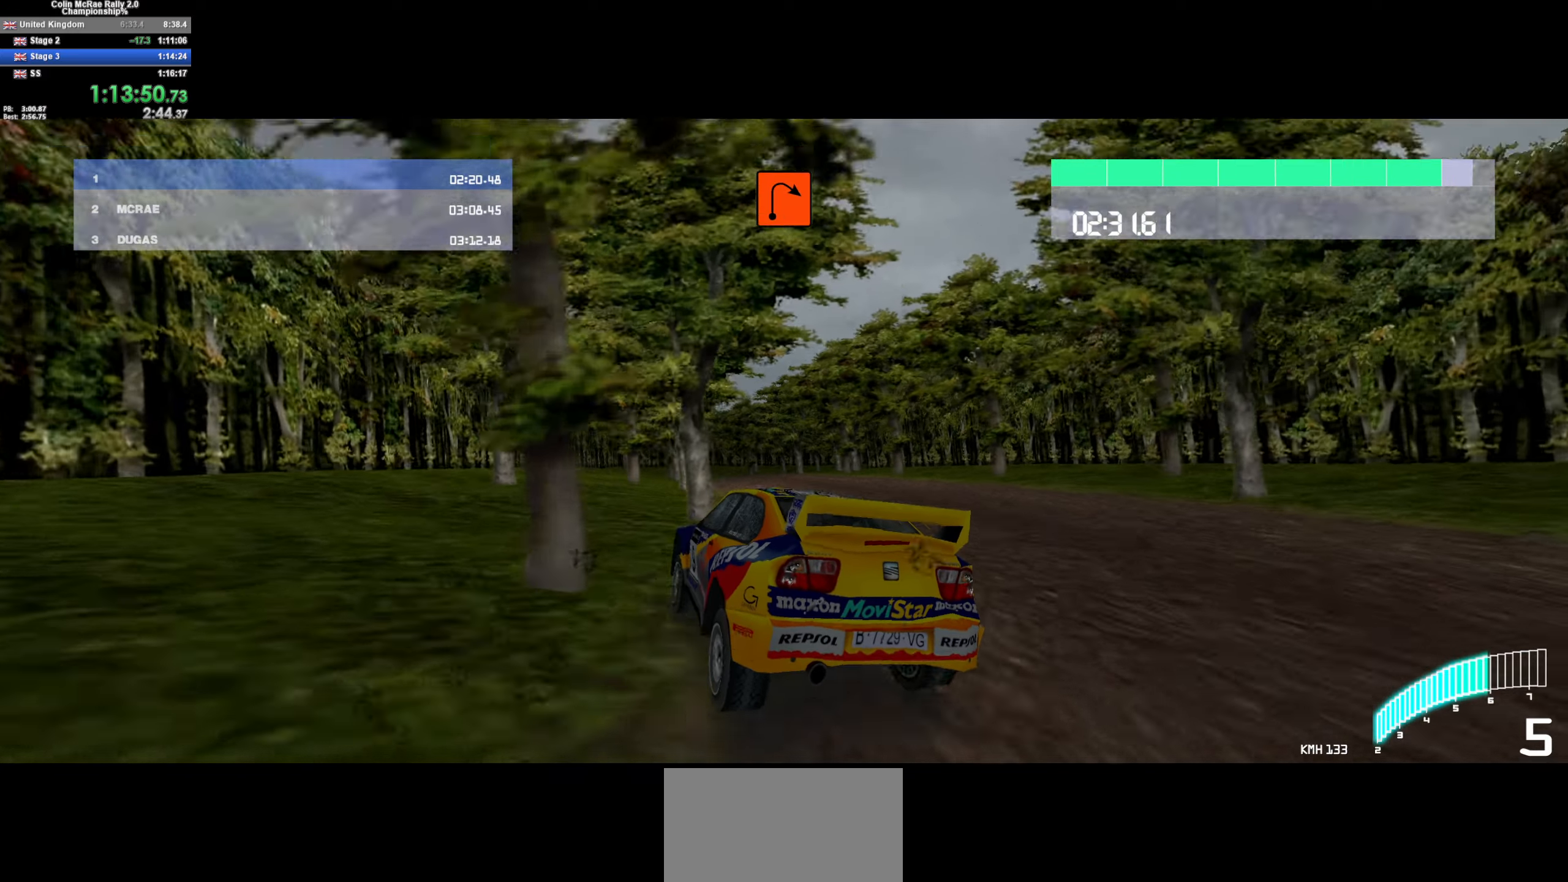
{"keys": ["w"], "events": [[116, "d", "down"], [483, "d", "up"]]}
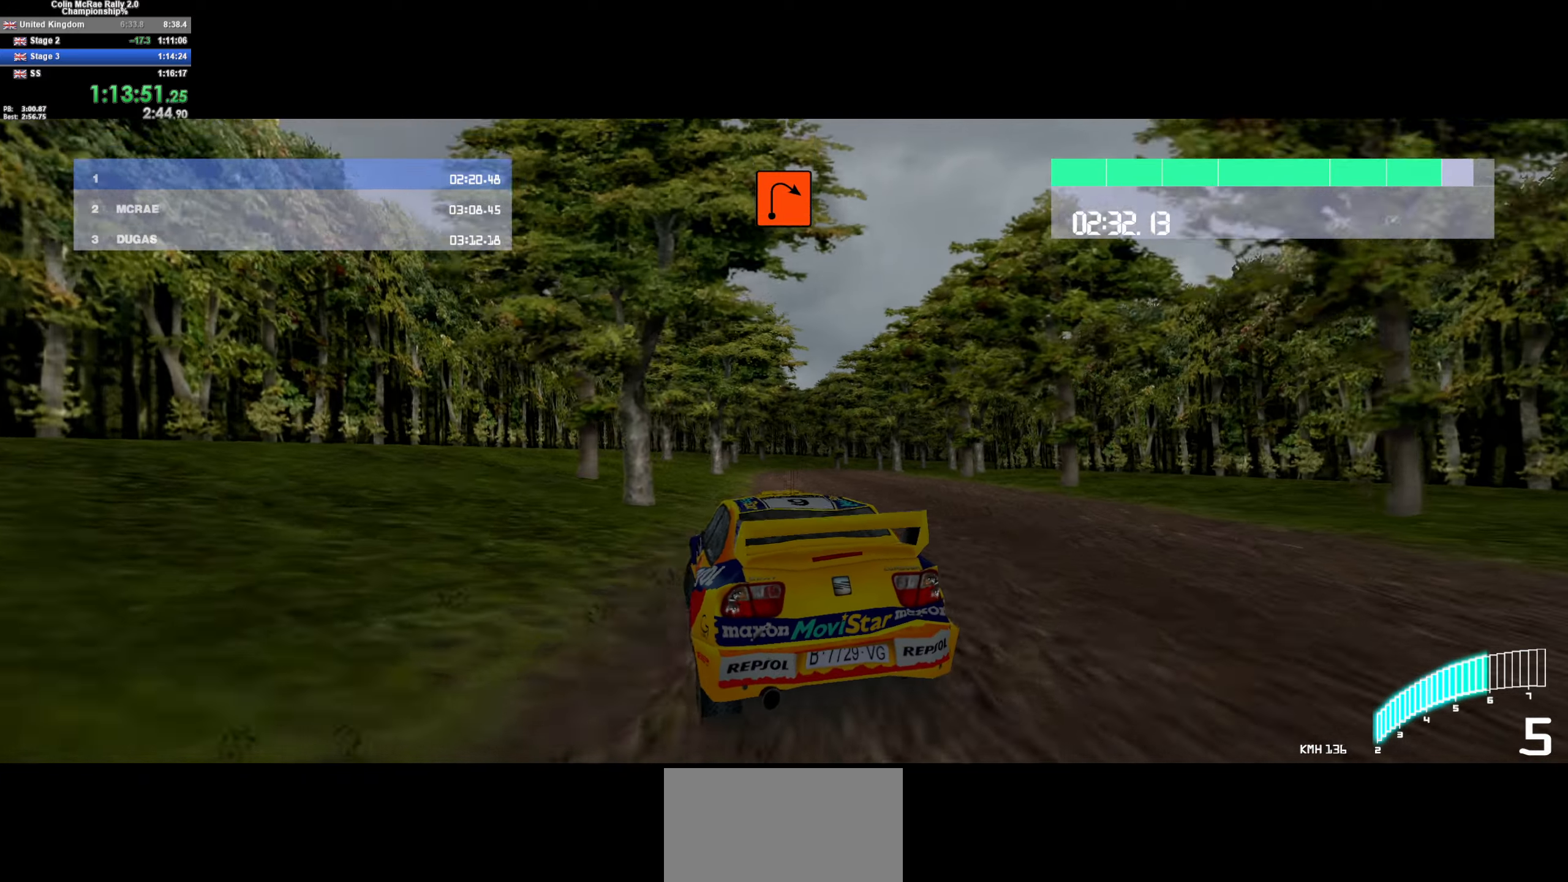
{"keys": ["d", "s"], "events": [[83, "d", "down"], [216, "w", "up"], [366, "d", "up"], [450, "s", "down"], [500, "d", "down"]]}
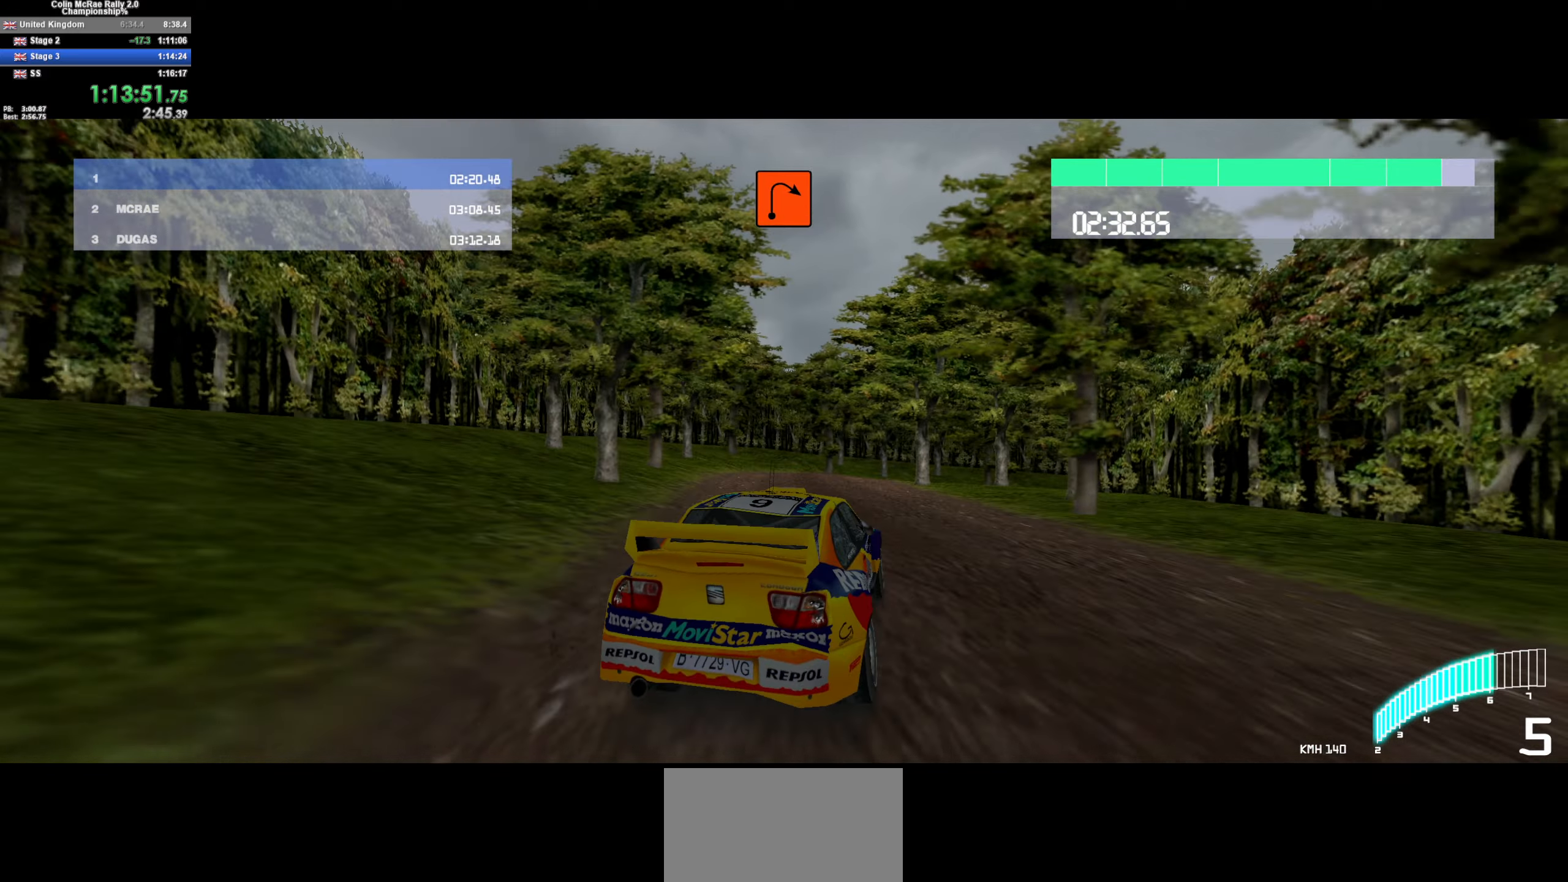
{"keys": ["d", "quote", "s"], "events": [[100, "quote", "down"], [150, "quote", "up"], [250, "quote", "down"], [333, "quote", "up"], [433, "quote", "down"]]}
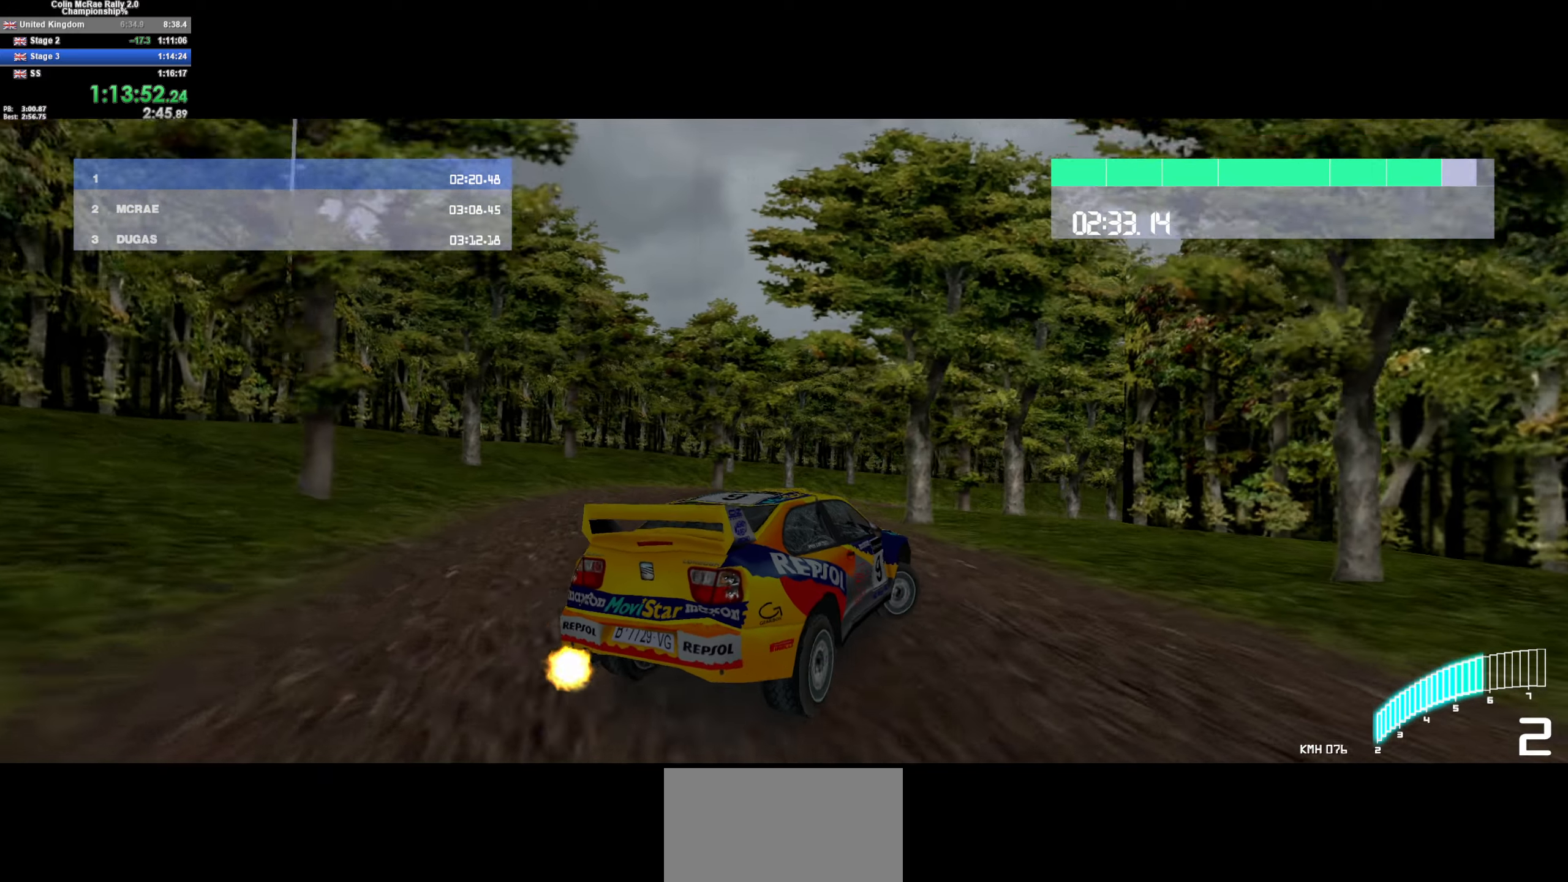
{"keys": ["a", "w"], "events": [[16, "quote", "up"], [166, "a", "down"], [166, "d", "up"], [200, "s", "up"], [400, "w", "down"]]}
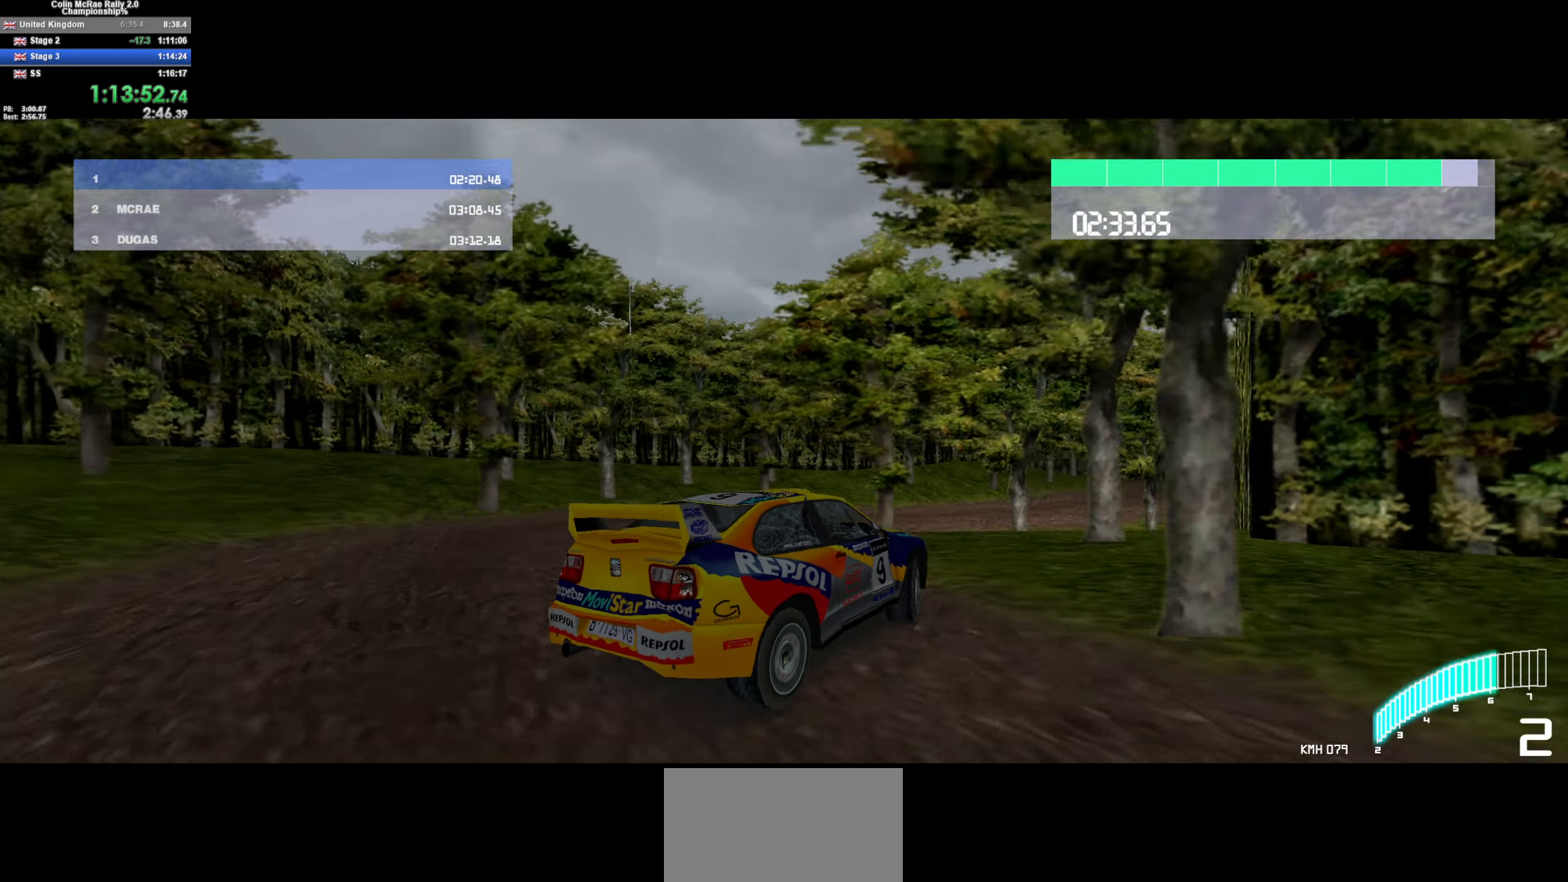
{"keys": ["d", "w"], "events": [[33, "w", "up"], [133, "a", "up"], [133, "w", "down"], [500, "d", "down"]]}
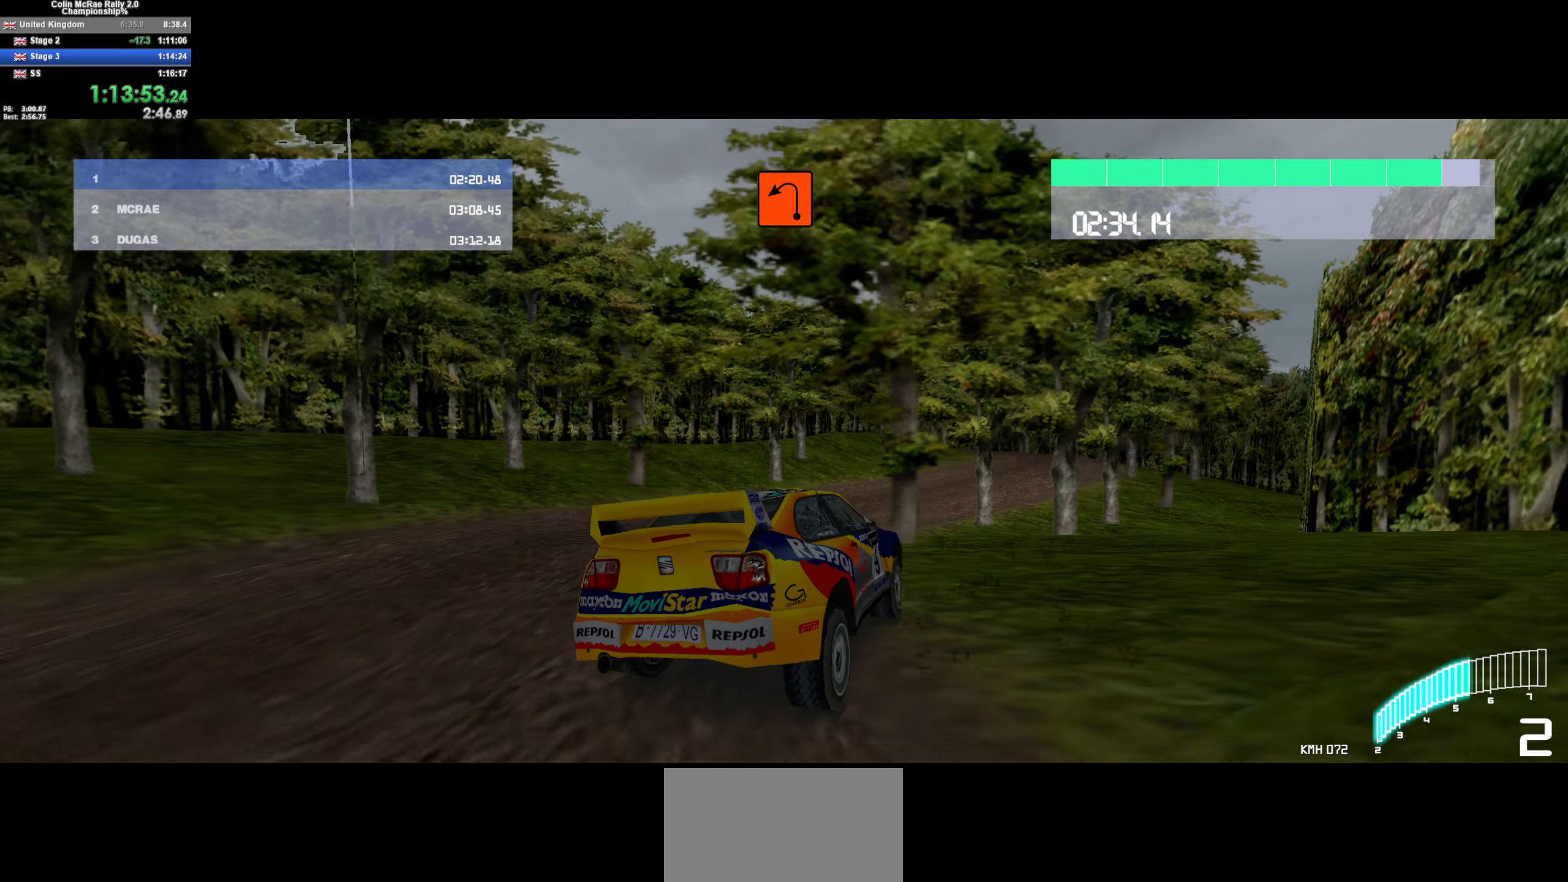
{"keys": ["w"], "events": [[200, "w", "up"], [333, "w", "down"], [416, "d", "up"]]}
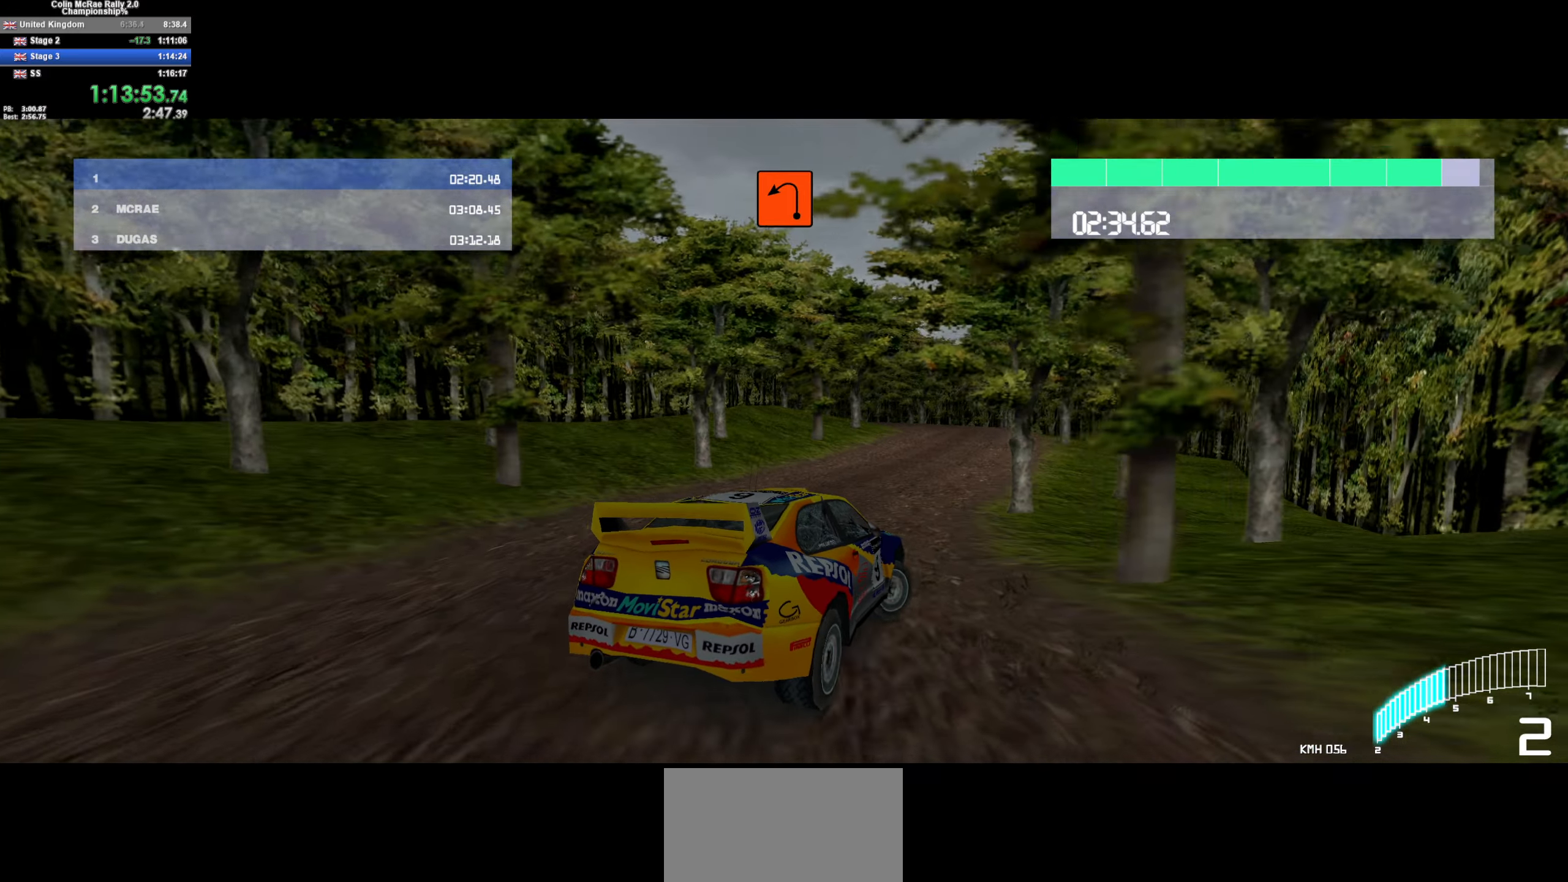
{"keys": ["w"], "events": [[116, "d", "down"], [250, "d", "up"]]}
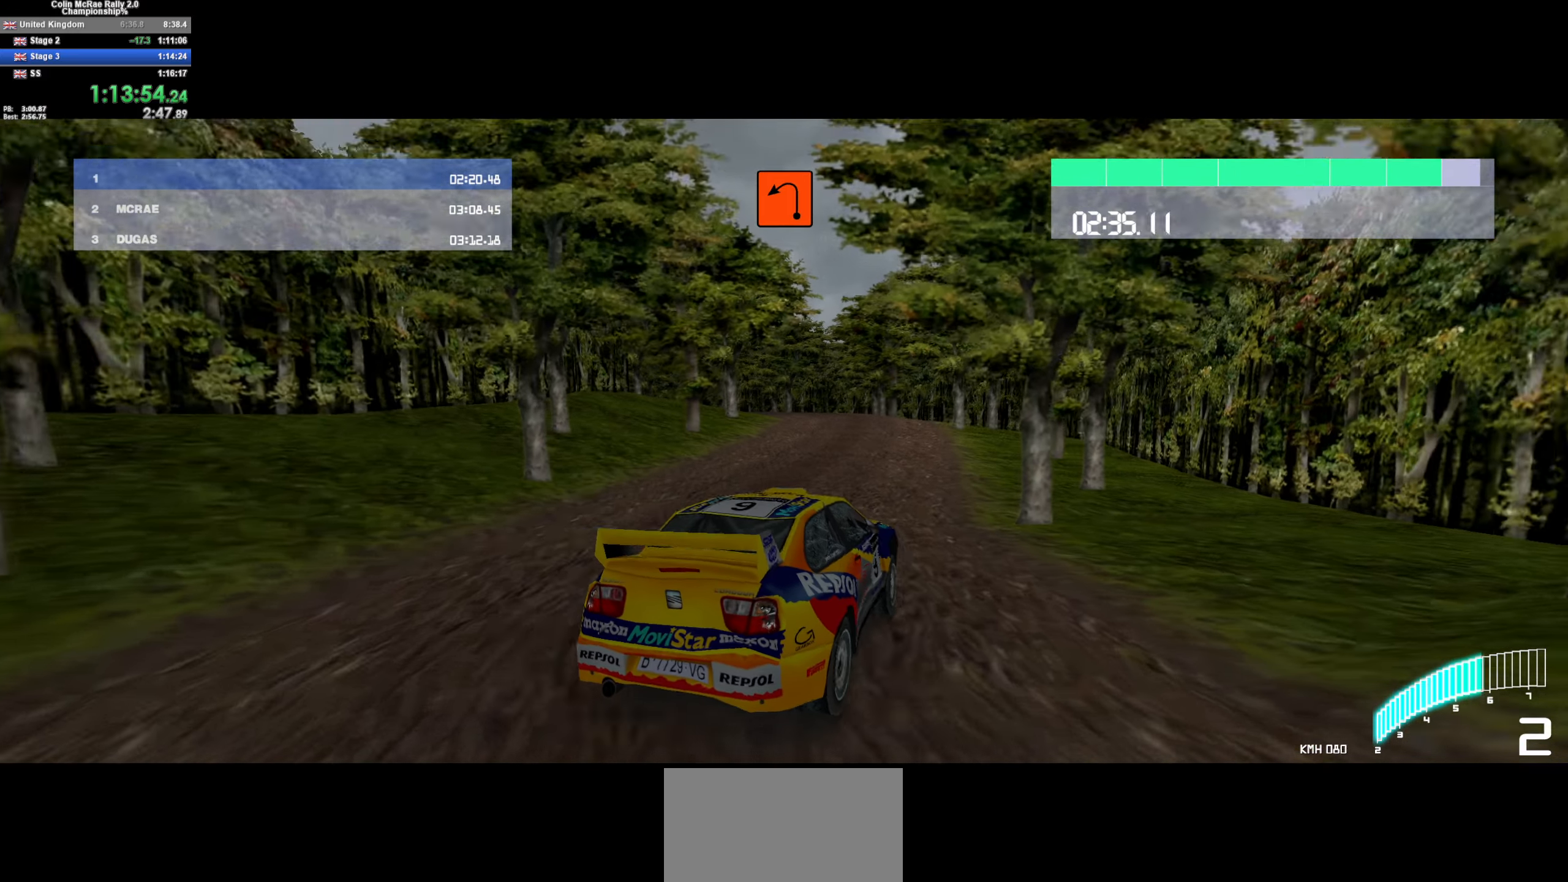
{"keys": ["a", "w"], "events": [[33, "d", "down"], [83, "d", "up"], [266, "/", "down"], [366, "/", "up"], [366, "a", "down"]]}
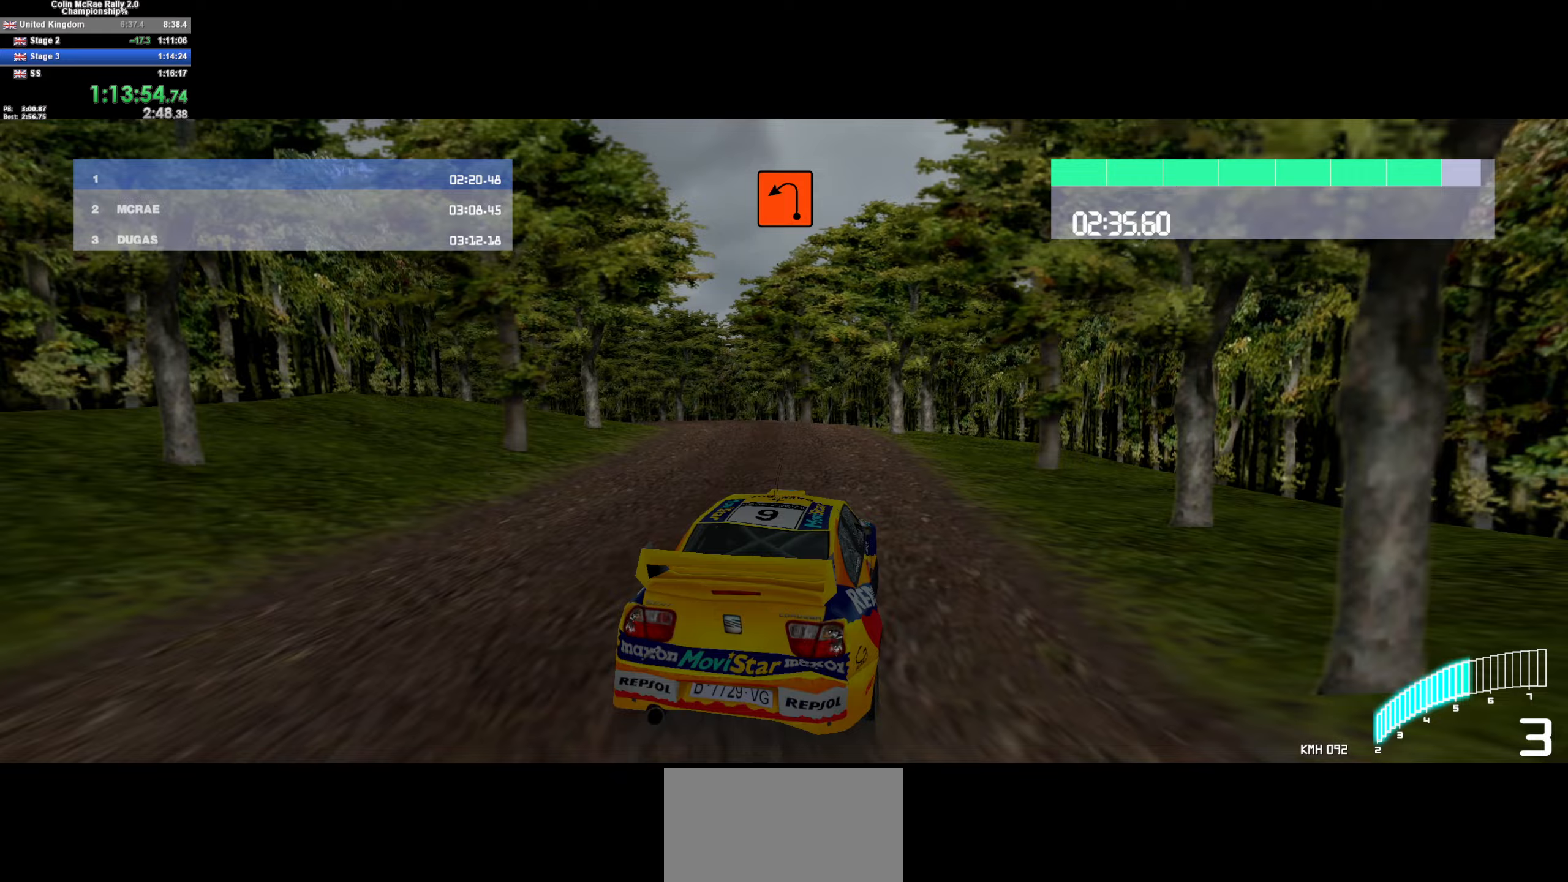
{"keys": ["a", "quote"], "events": [[183, "a", "up"], [233, "a", "down"], [333, "w", "up"], [483, "quote", "down"]]}
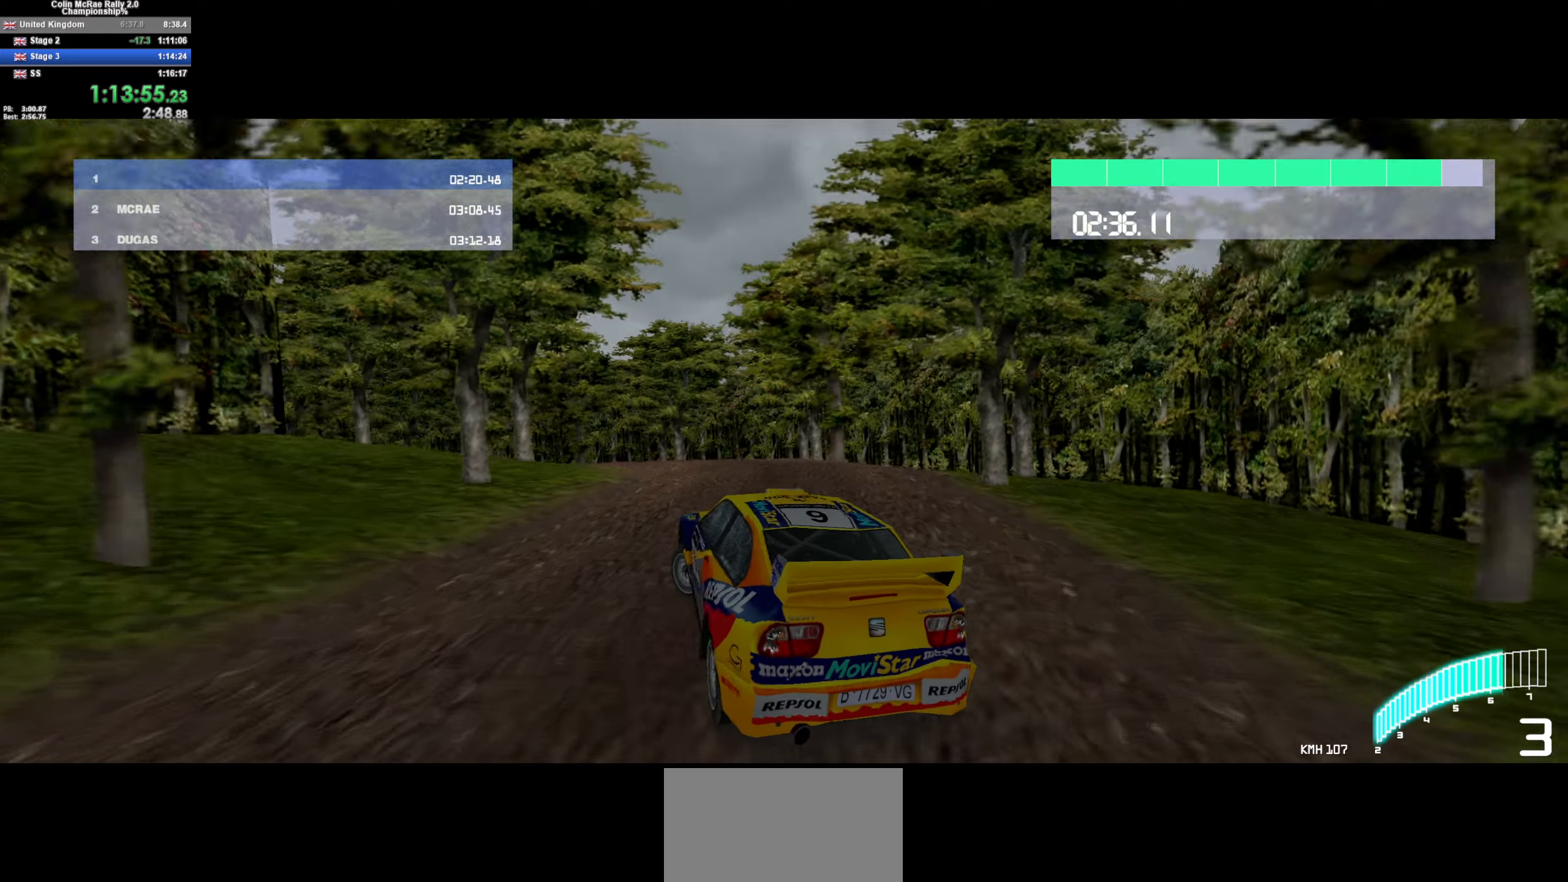
{"keys": ["a"], "events": [[67, "quote", "up"], [167, "a", "up"], [167, "w", "down"], [483, "a", "down"], [483, "w", "up"]]}
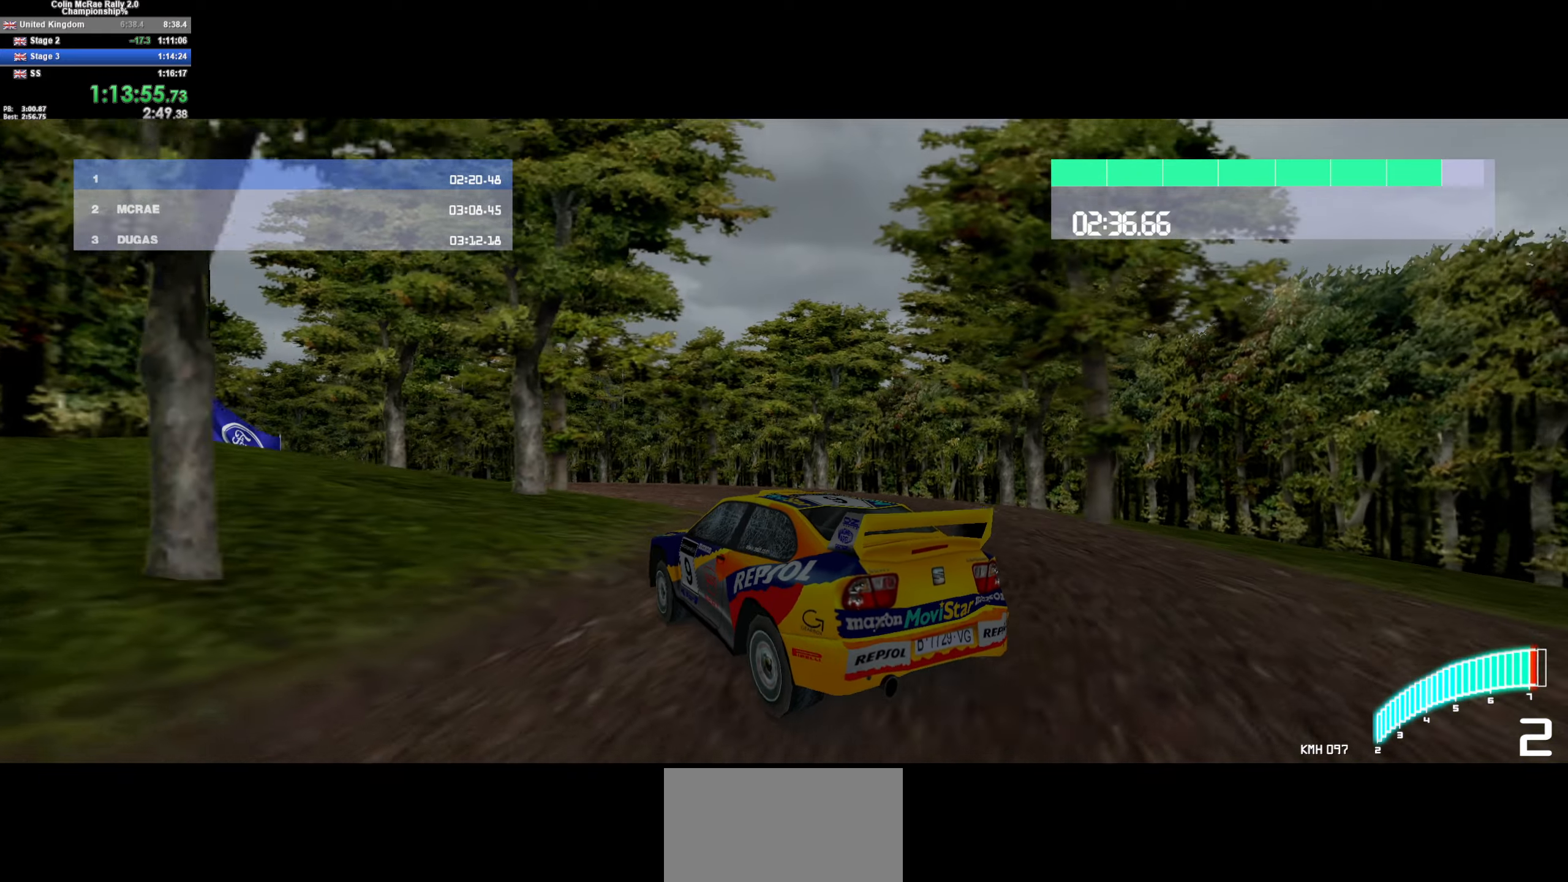
{"keys": ["w"], "events": [[133, "w", "down"], [183, "a", "up"], [283, "w", "up"], [317, "a", "down"], [417, "a", "up"], [417, "w", "down"]]}
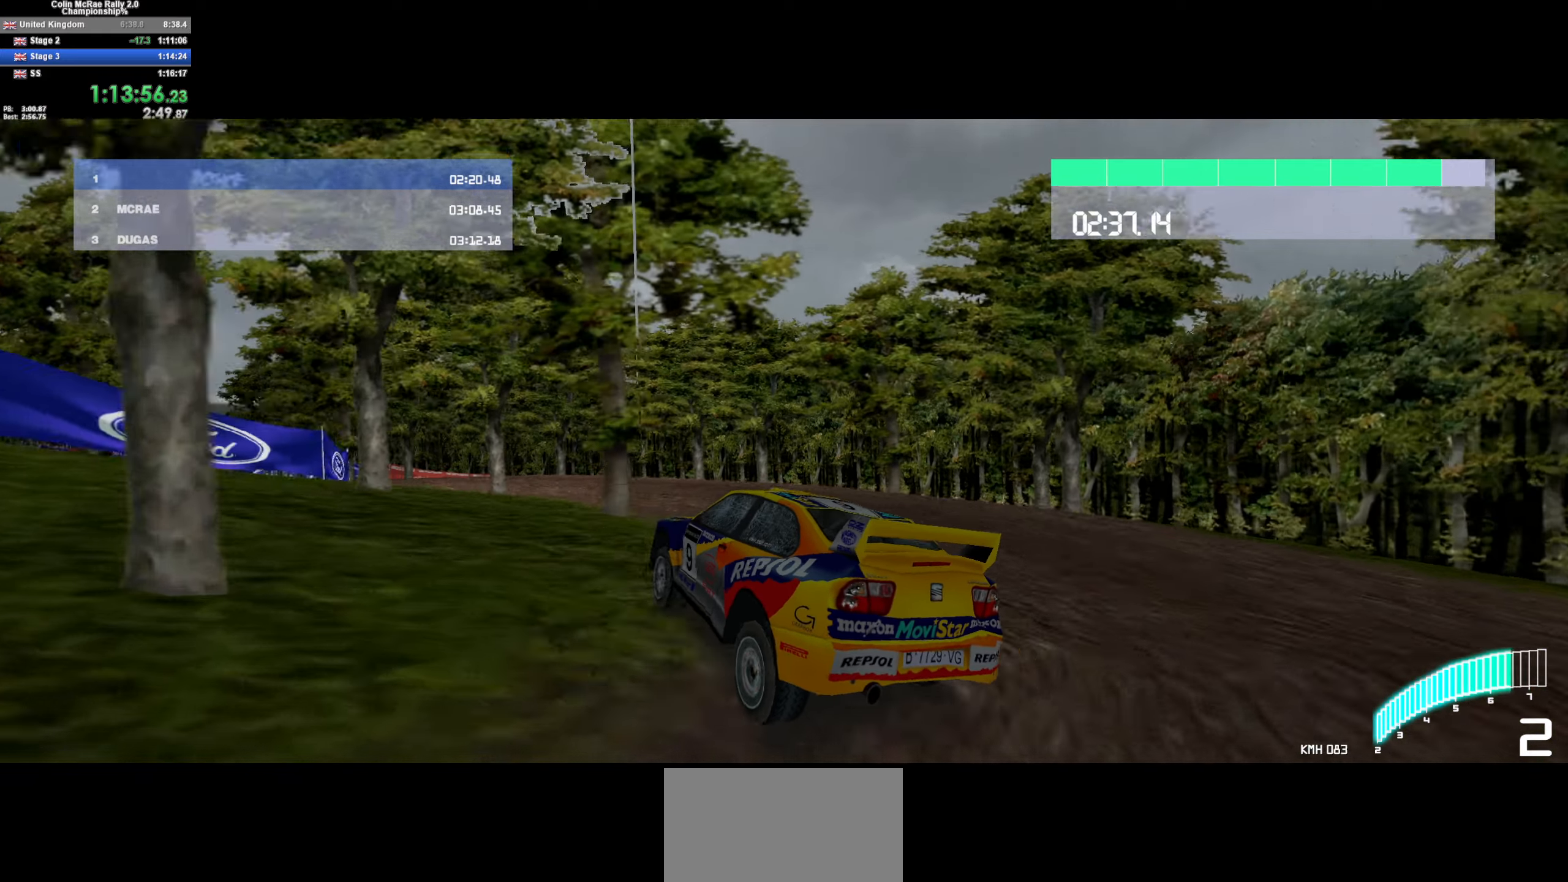
{"keys": ["w"], "events": [[50, "a", "down"], [50, "w", "up"], [233, "w", "down"], [417, "a", "up"]]}
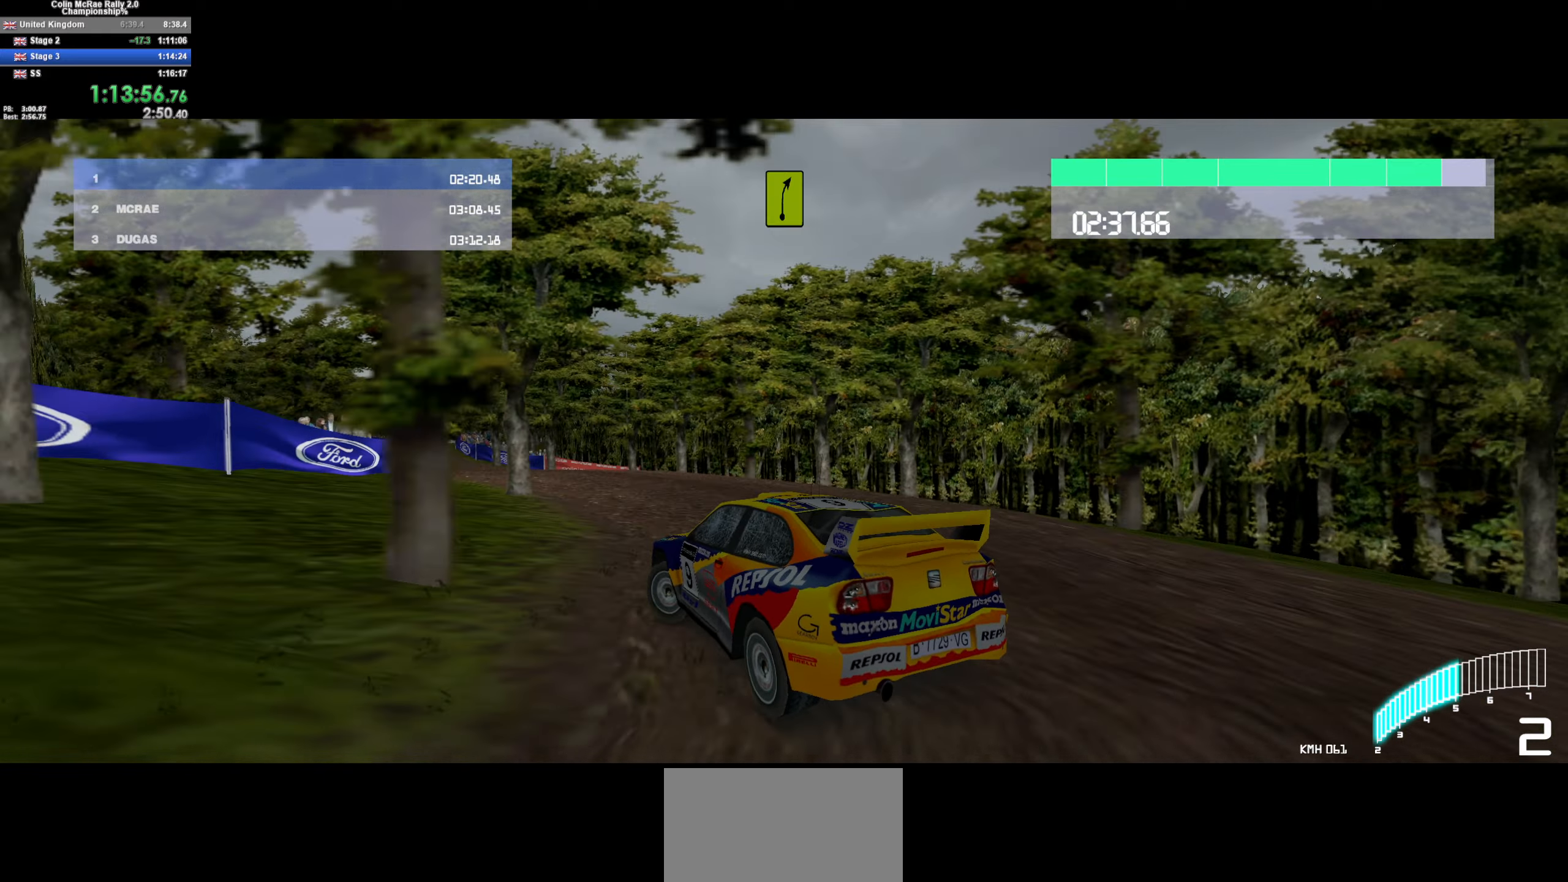
{"keys": ["a", "w"], "events": [[200, "a", "down"], [350, "a", "up"], [500, "a", "down"]]}
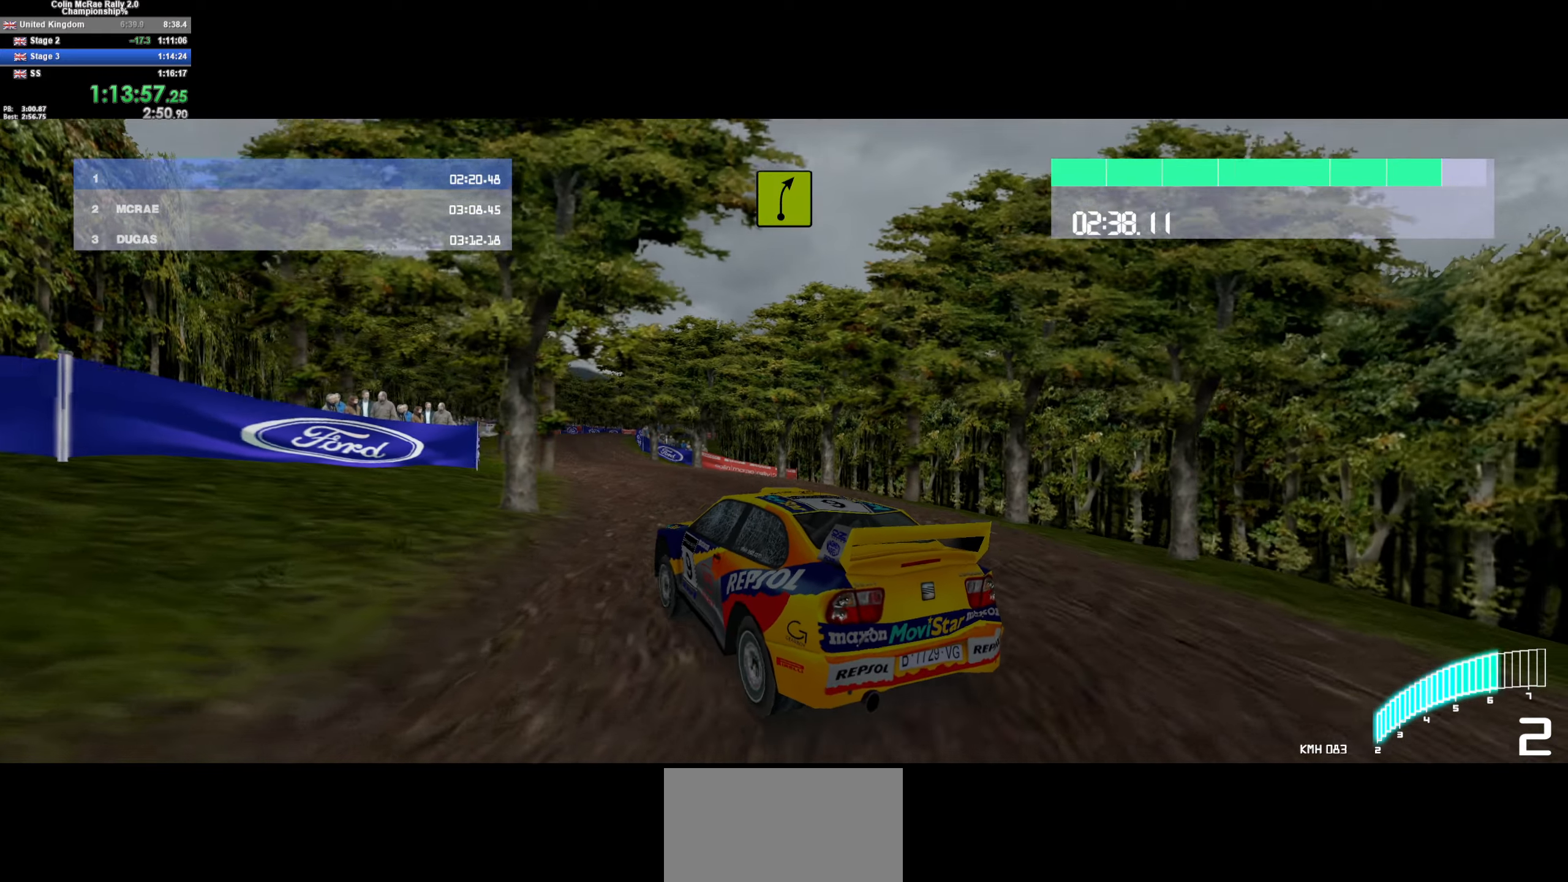
{"keys": ["w"], "events": [[133, "/", "down"], [133, "a", "up"], [233, "a", "down"], [283, "/", "up"], [450, "a", "up"]]}
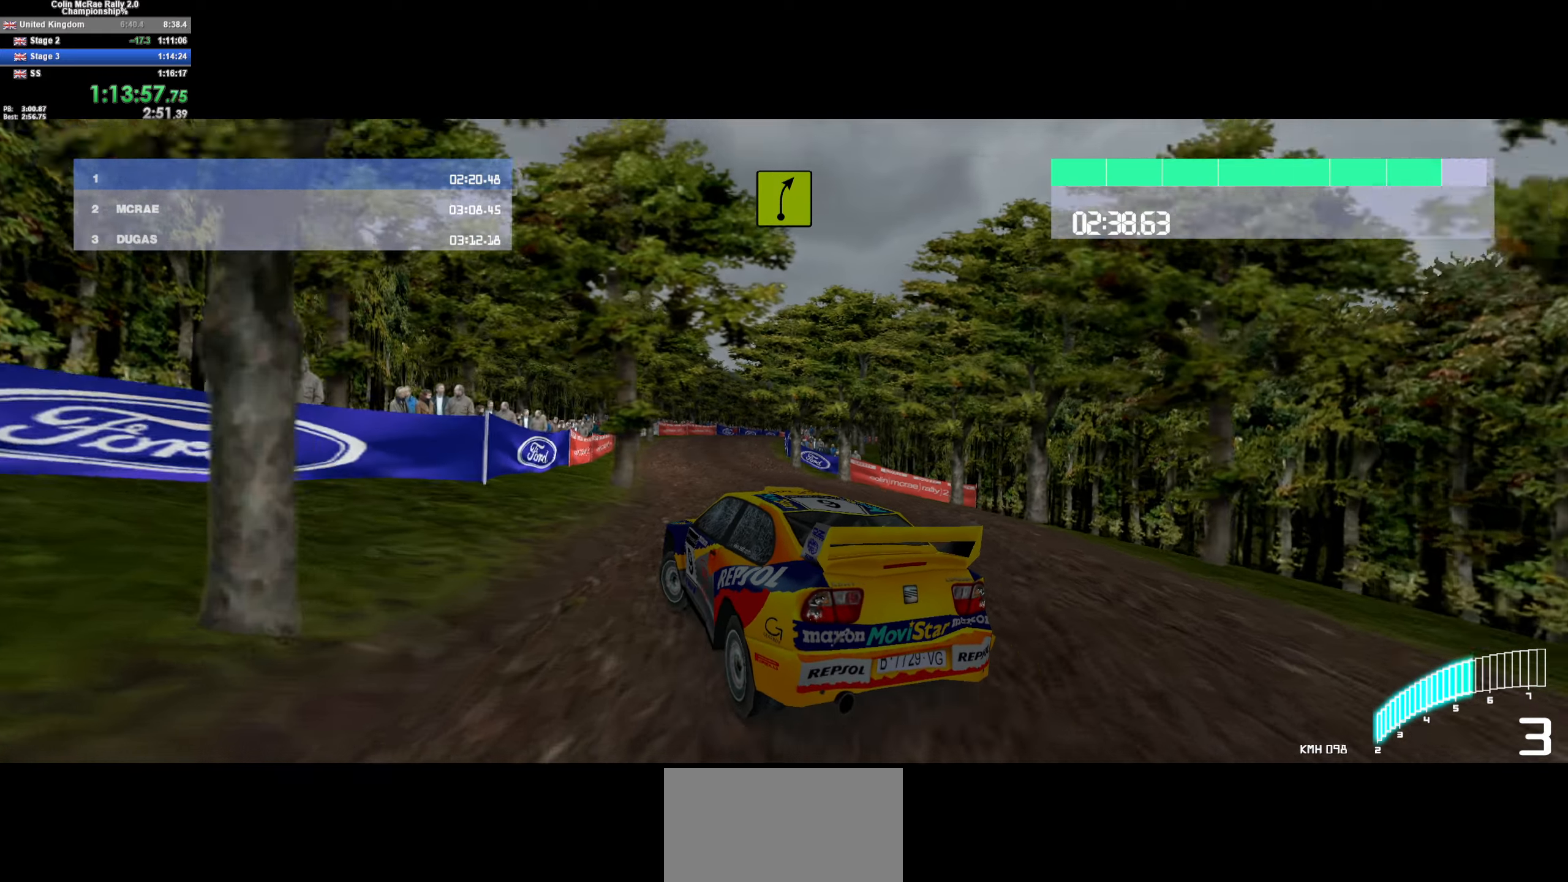
{"keys": ["d", "w"], "events": [[200, "d", "down"]]}
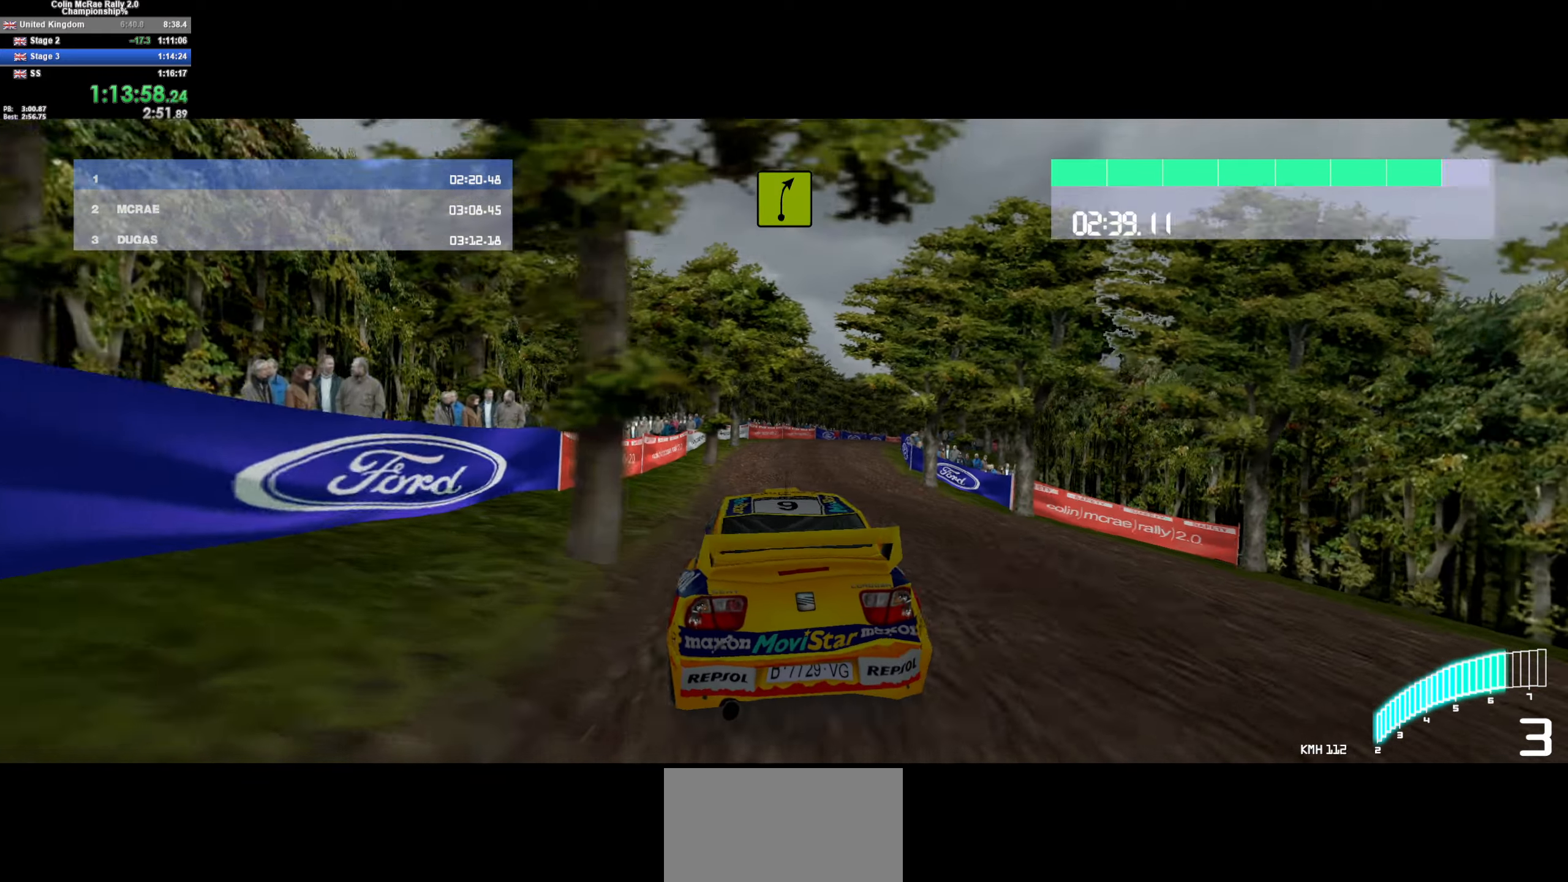
{"keys": ["w"], "events": [[17, "d", "up"], [167, "d", "down"], [300, "/", "down"], [300, "d", "up"], [433, "/", "up"]]}
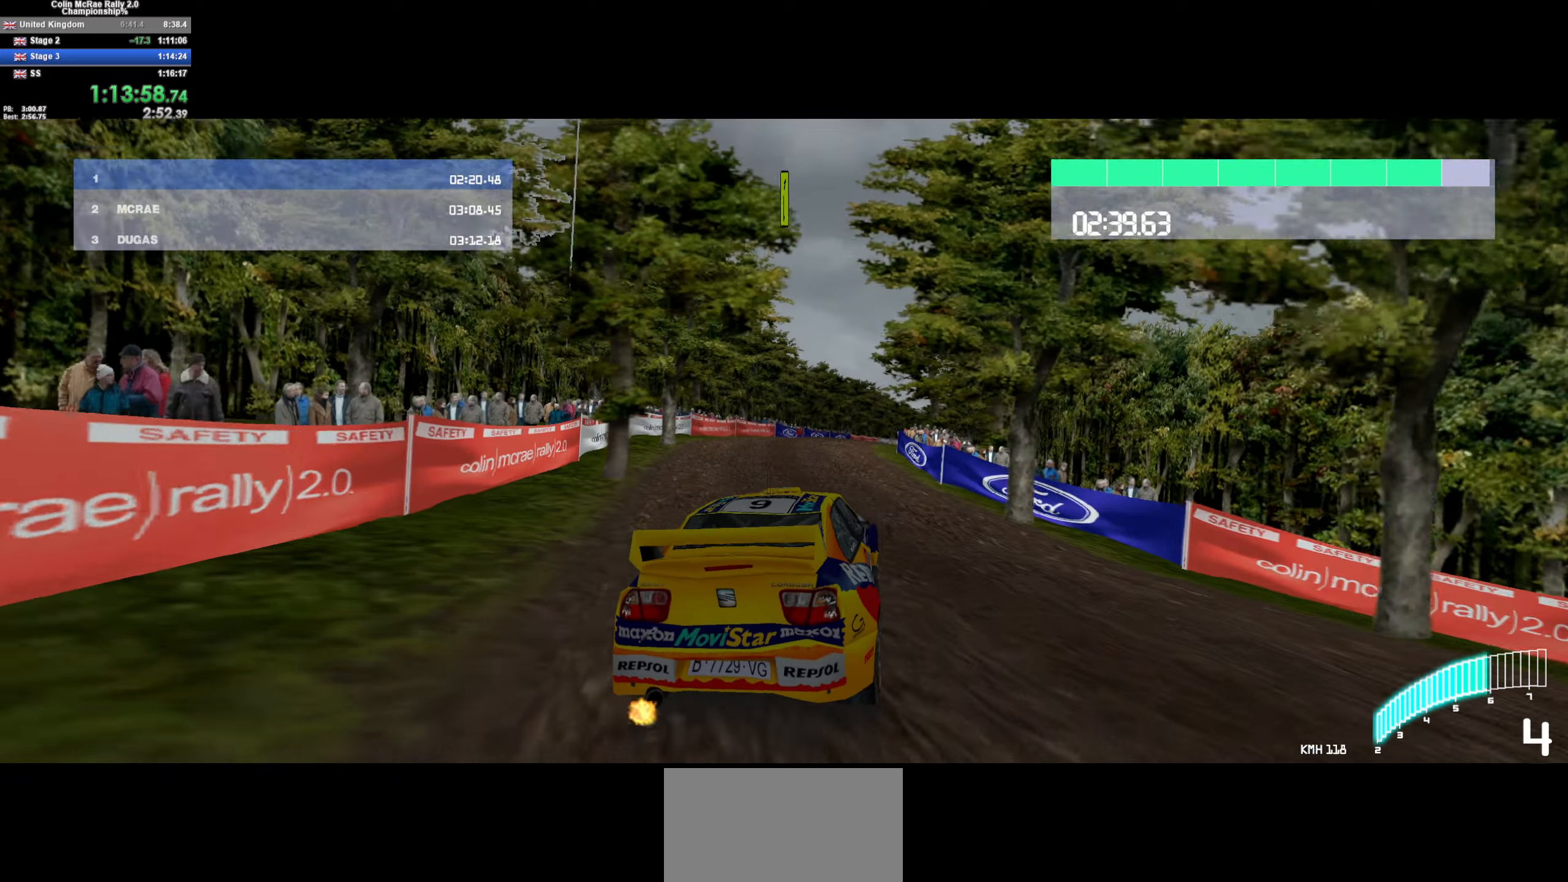
{"keys": ["d", "w"], "events": [[183, "d", "down"], [267, "d", "up"], [417, "d", "down"]]}
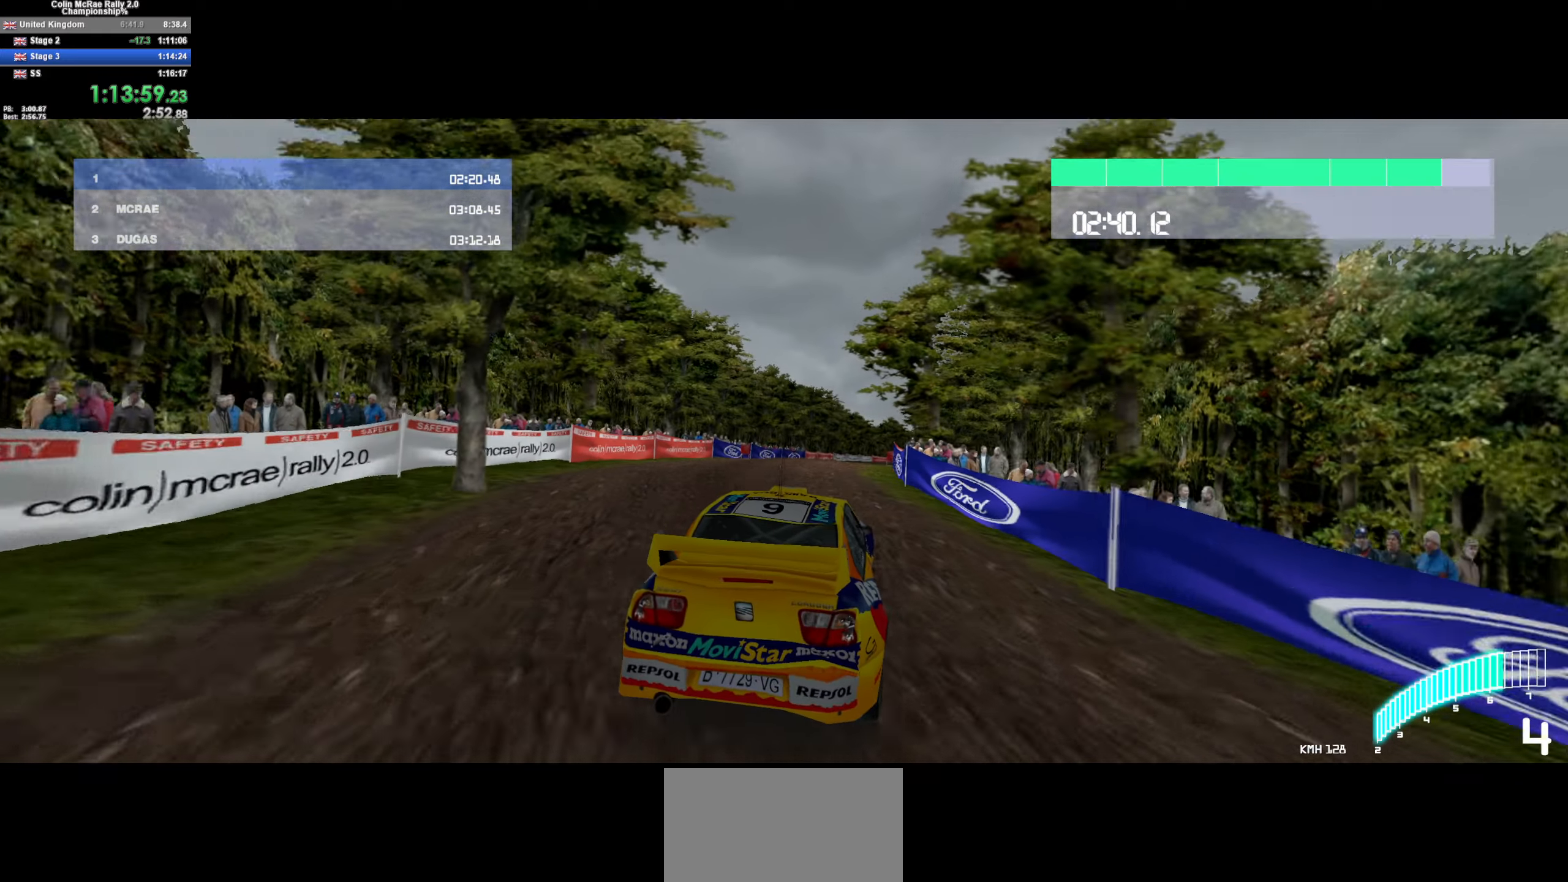
{"keys": ["w"], "events": [[100, "d", "up"], [333, "d", "down"], [467, "d", "up"]]}
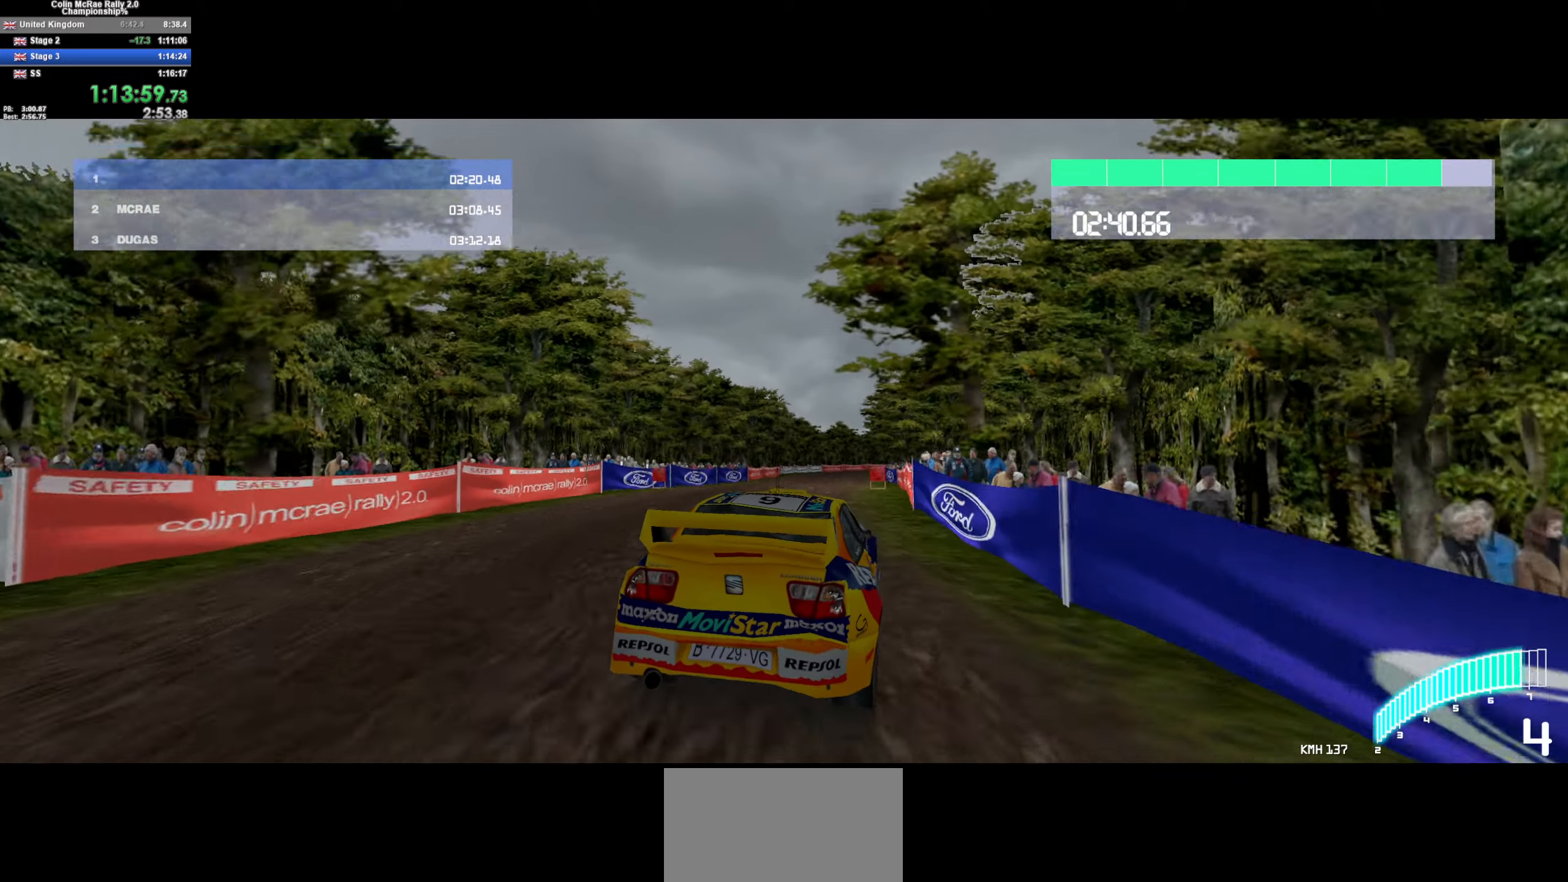
{"keys": ["a", "w"], "events": [[217, "/", "down"], [300, "/", "up"], [450, "a", "down"]]}
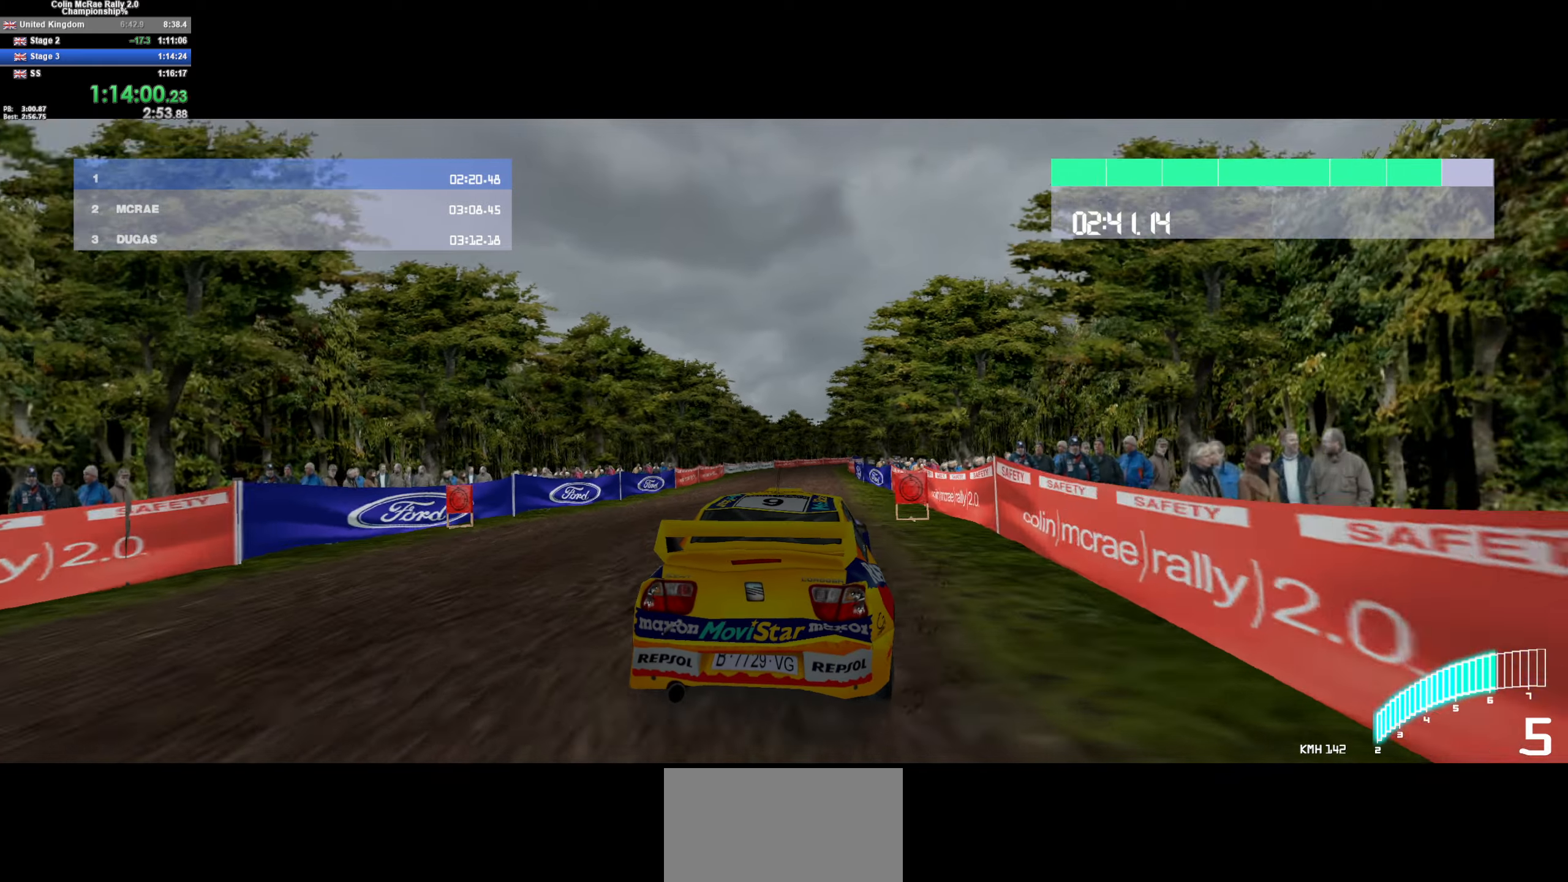
{"keys": [], "events": [[34, "a", "up"], [500, "w", "up"]]}